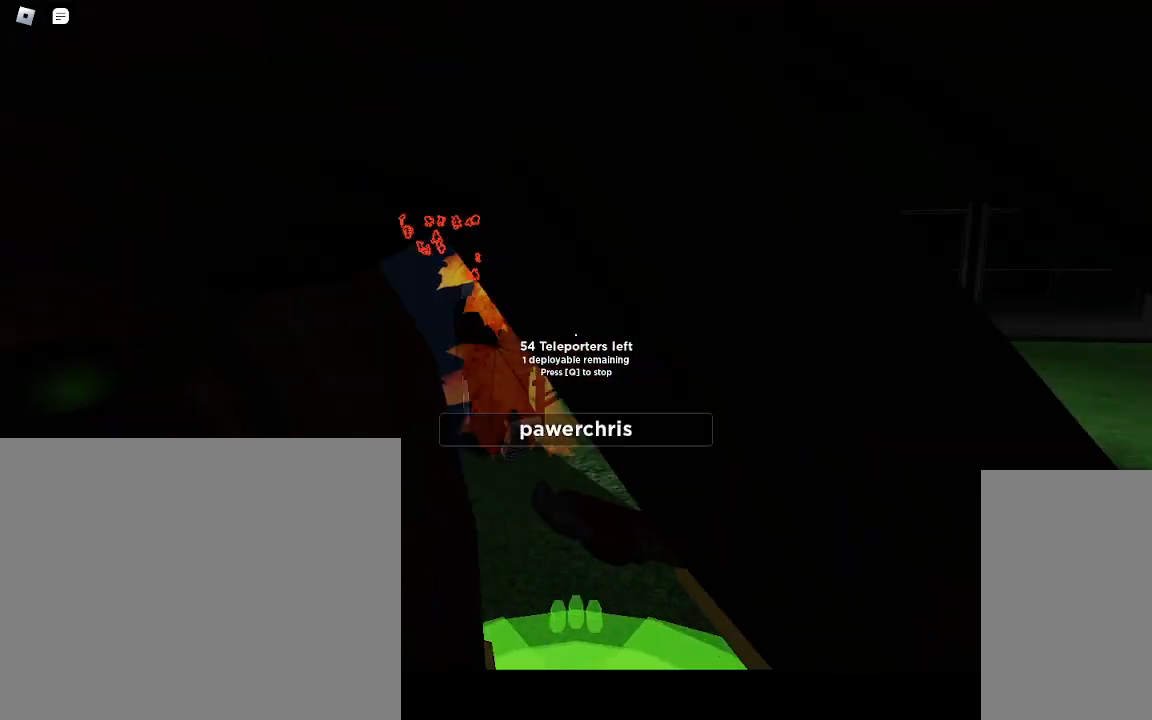
Gameplay with keyboard and mouse; each line is a JSON object with the keys and mouse buttons held at the frame after it. "events" lists presses ("down") and releases ("up") of "a", "ctrl", "d", "e", "q", "s", "shift", "space", "w", "mouse_left", "mouse_wheel", "mouse_right", "mouse_mb4" and "mouse_mb5" between this image and that frame as [ms after this image, input, new state], when the widget could be followed in between. "mouse_left", "mouse_wheel", "mouse_right", "mouse_mb4", "mouse_mb5" = the "left", "wheel", "right", "mb4", "mb5" buttons of the "mouse" list. No other keys are recorded. "wheel" means that the mouse wheel is clicked or scrolled. Mouse movement is not recorded.
{"keys": ["w"], "mouse": [], "events": [[100, "w", "down"]]}
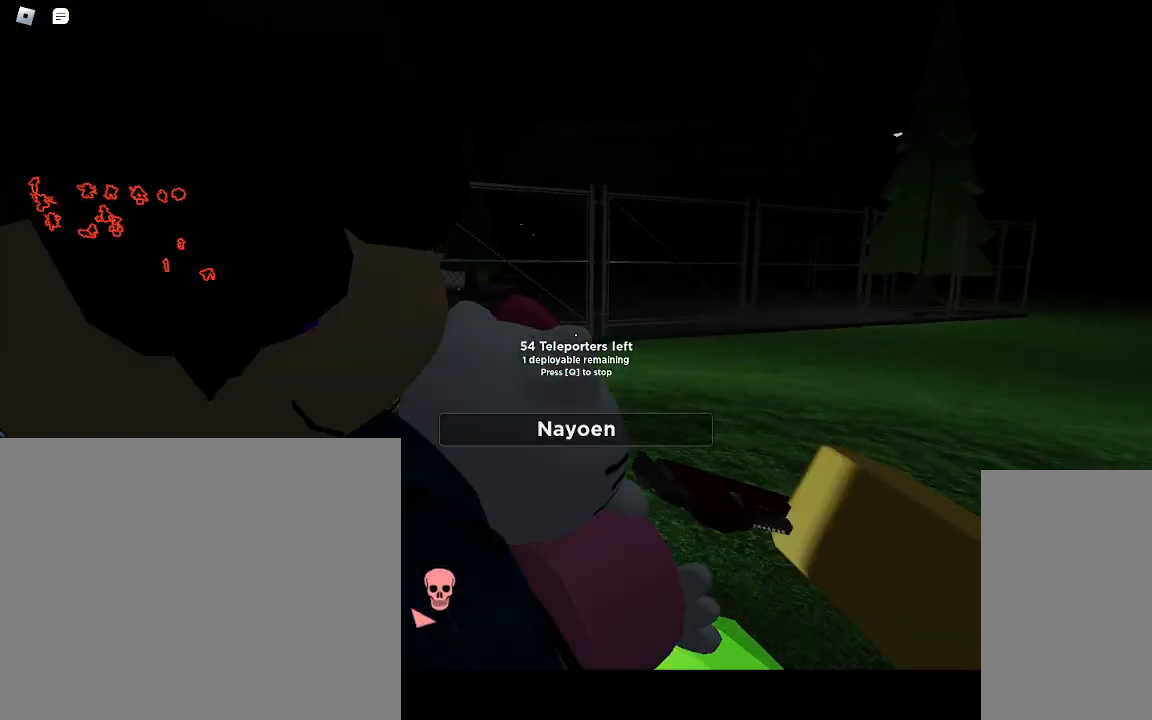
{"keys": [], "mouse": [], "events": [[233, "w", "up"]]}
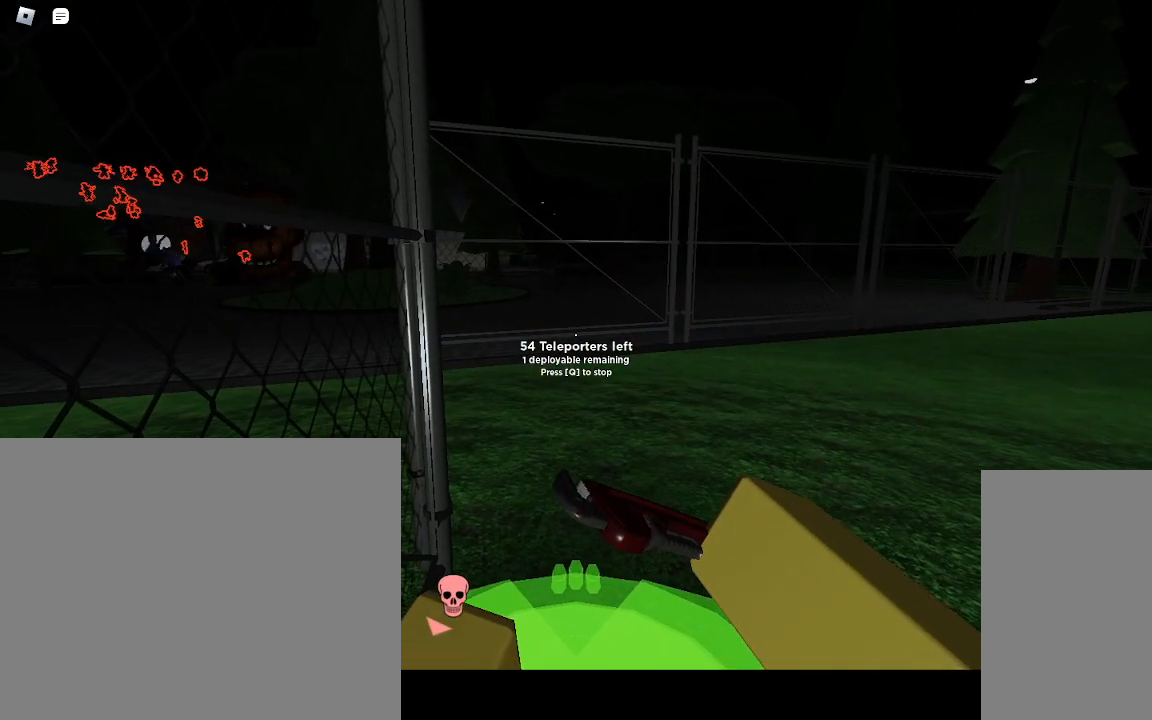
{"keys": [], "mouse": [], "events": [[133, "s", "down"], [400, "s", "up"]]}
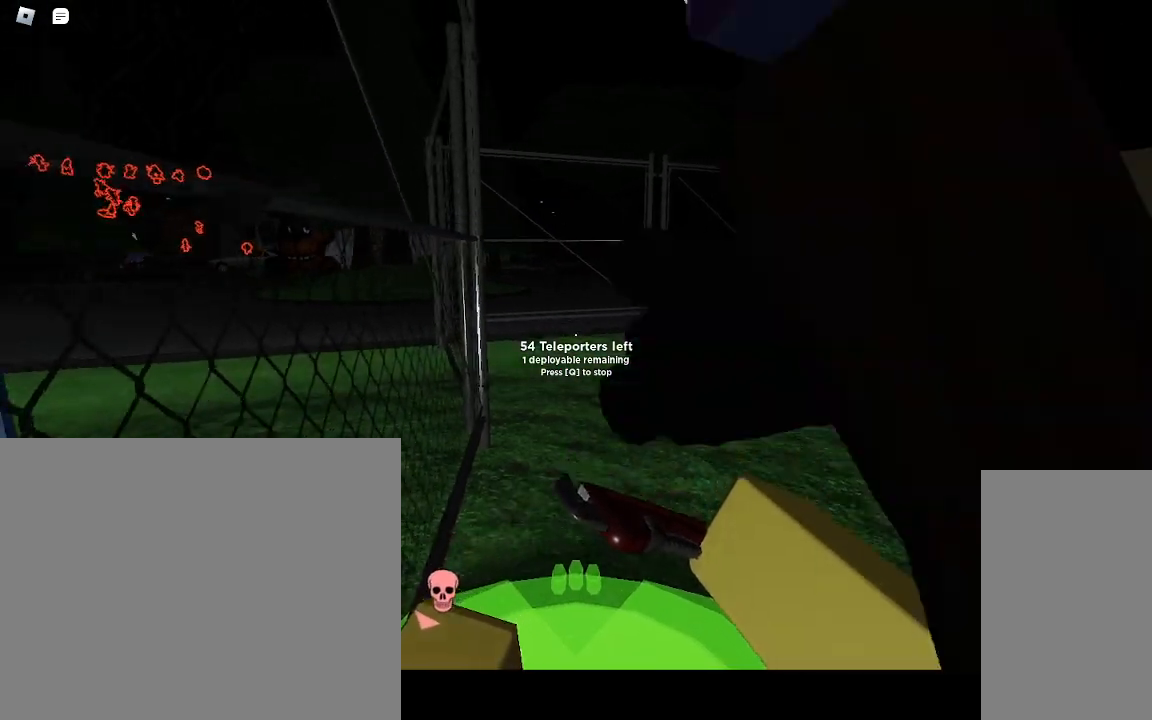
{"keys": ["w"], "mouse": [], "events": [[133, "w", "down"]]}
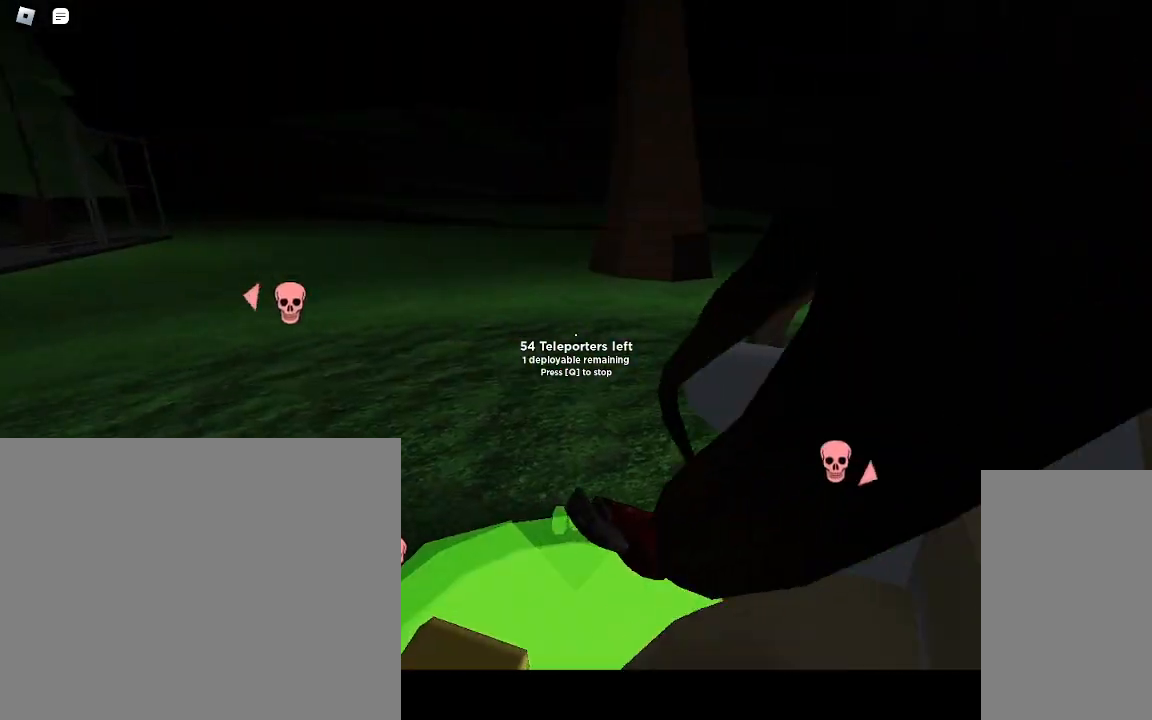
{"keys": ["a", "w"], "mouse": [], "events": [[33, "w", "up"], [267, "w", "down"], [350, "a", "down"]]}
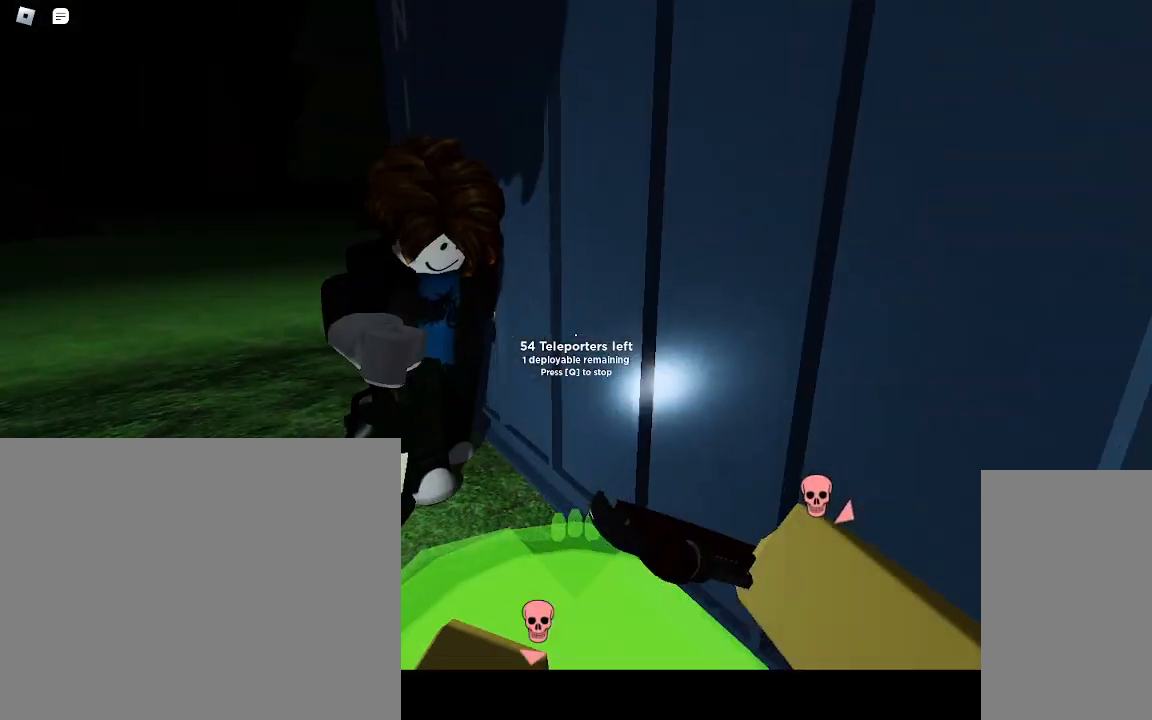
{"keys": [], "mouse": [], "events": [[17, "w", "up"], [233, "s", "down"], [333, "a", "up"], [433, "s", "up"]]}
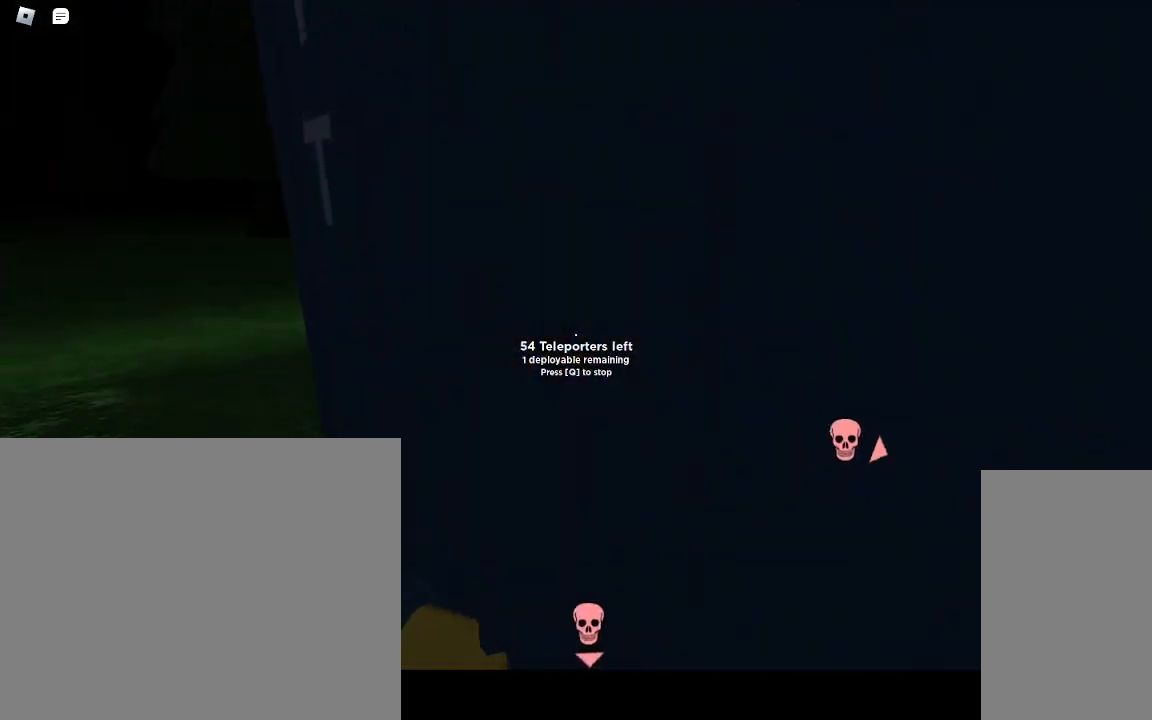
{"keys": ["a", "w"], "mouse": [], "events": [[50, "a", "down"], [167, "w", "down"]]}
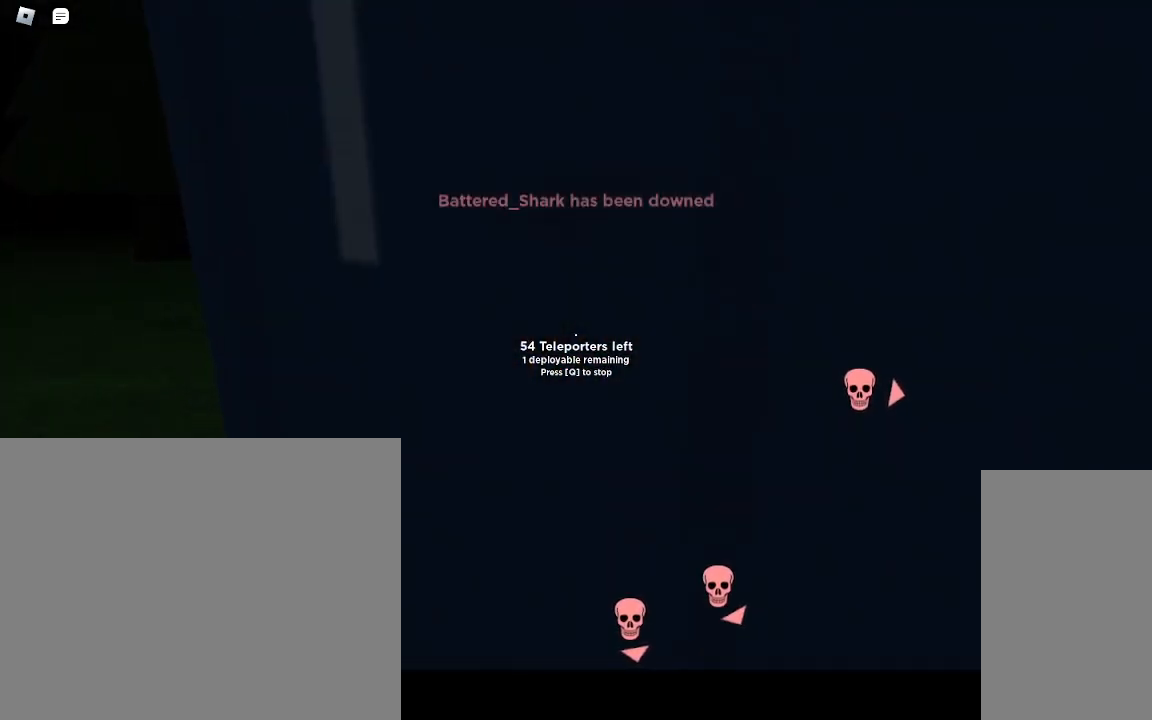
{"keys": ["a", "w"], "mouse": [], "events": []}
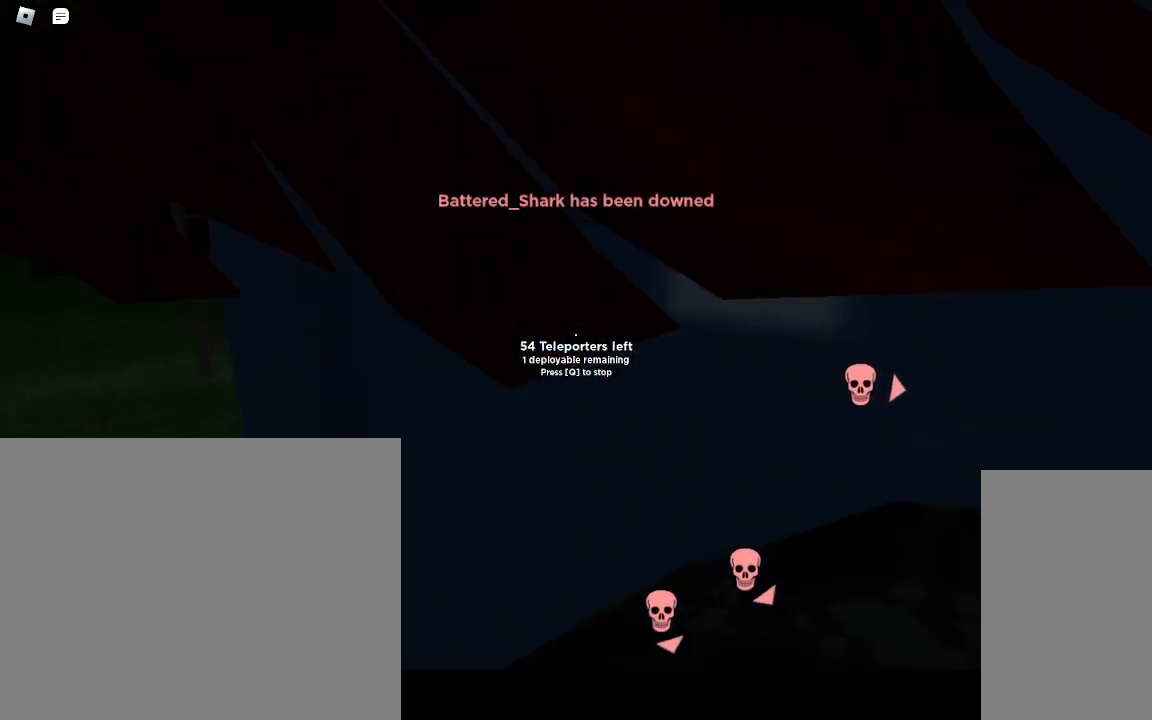
{"keys": ["a", "w"], "mouse": [], "events": []}
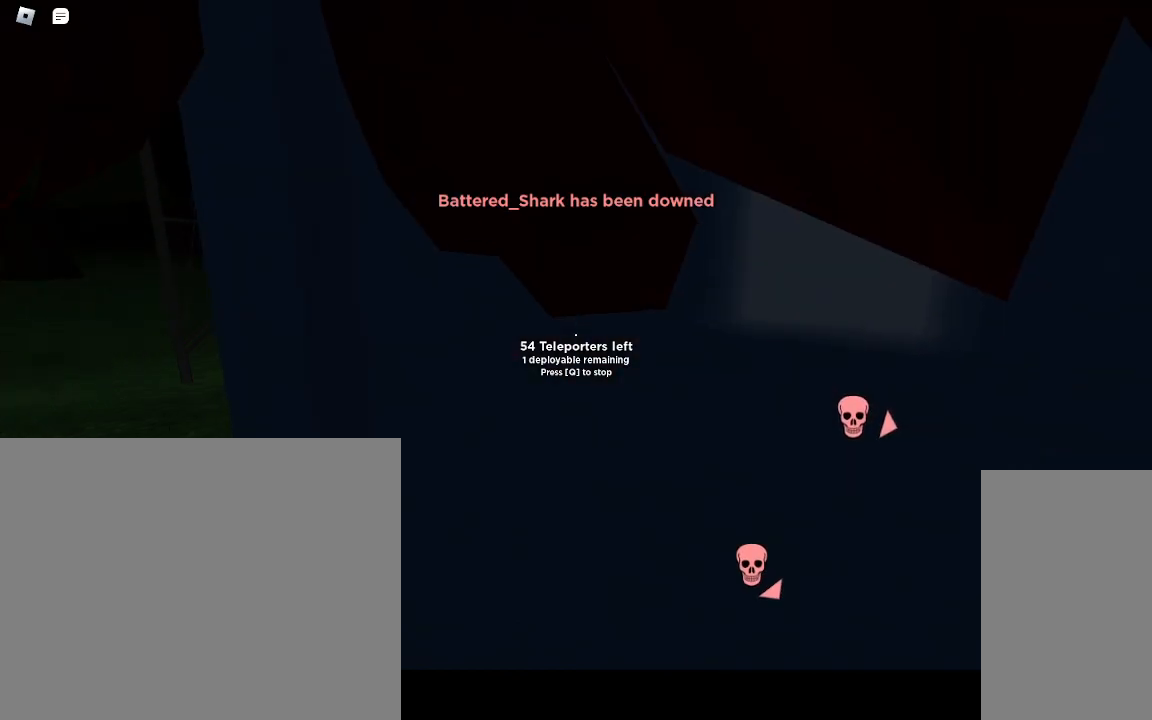
{"keys": ["a", "w"], "mouse": [], "events": []}
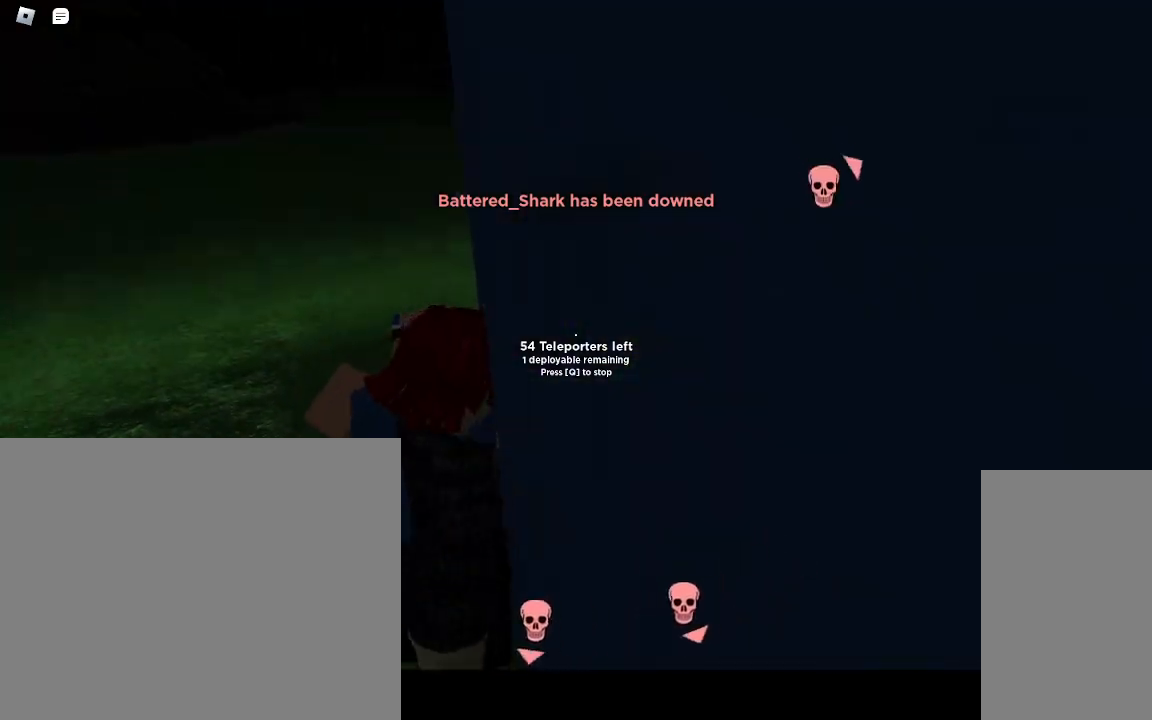
{"keys": ["a", "w"], "mouse": [], "events": []}
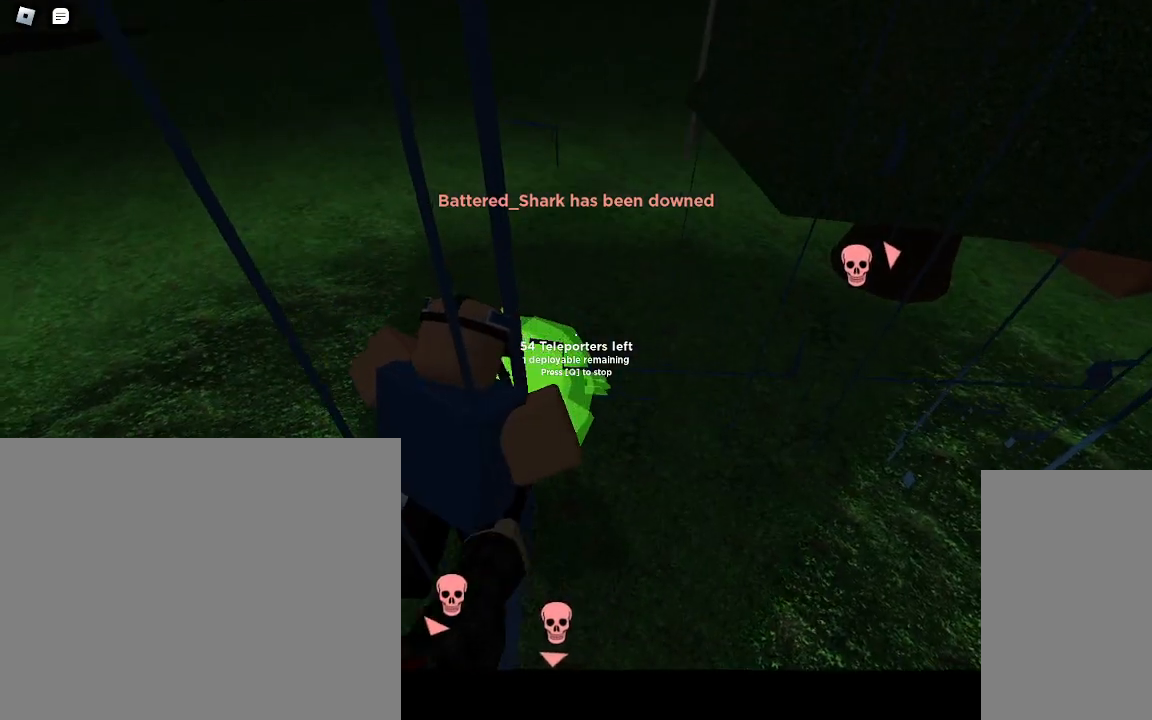
{"keys": ["w"], "mouse": [], "events": [[50, "a", "up"]]}
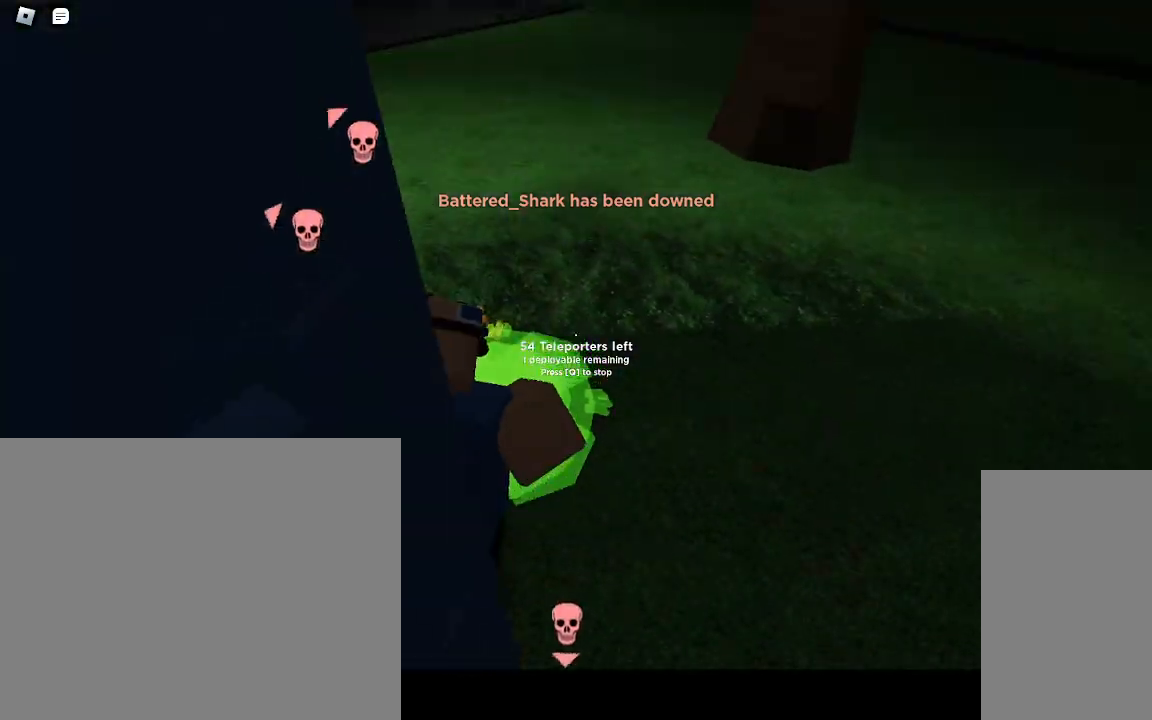
{"keys": ["w"], "mouse": [], "events": [[50, "w", "up"], [233, "w", "down"]]}
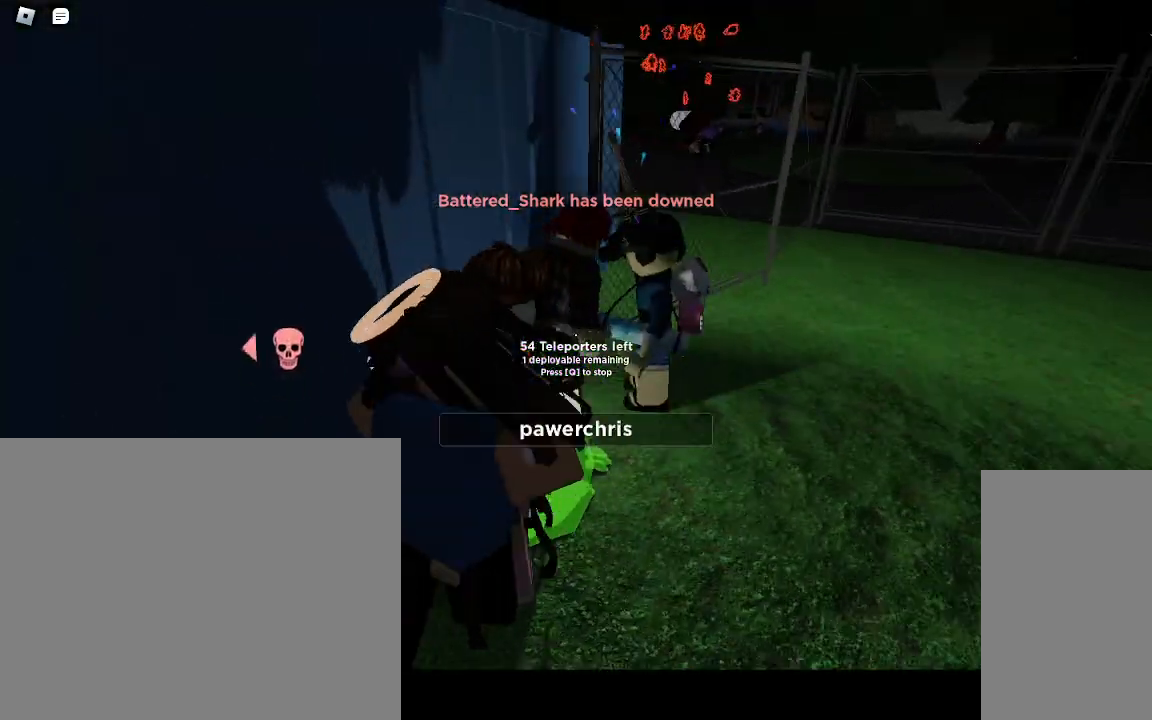
{"keys": ["w"], "mouse": [], "events": []}
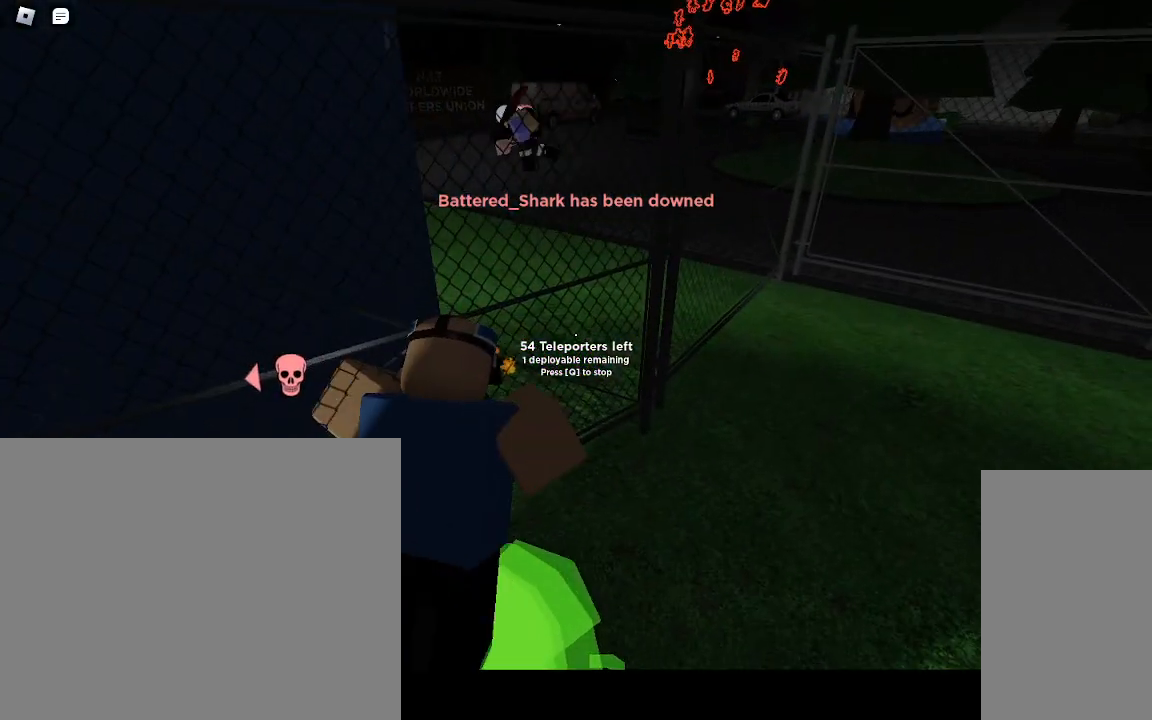
{"keys": ["d"], "mouse": [], "events": [[117, "w", "up"], [400, "d", "down"]]}
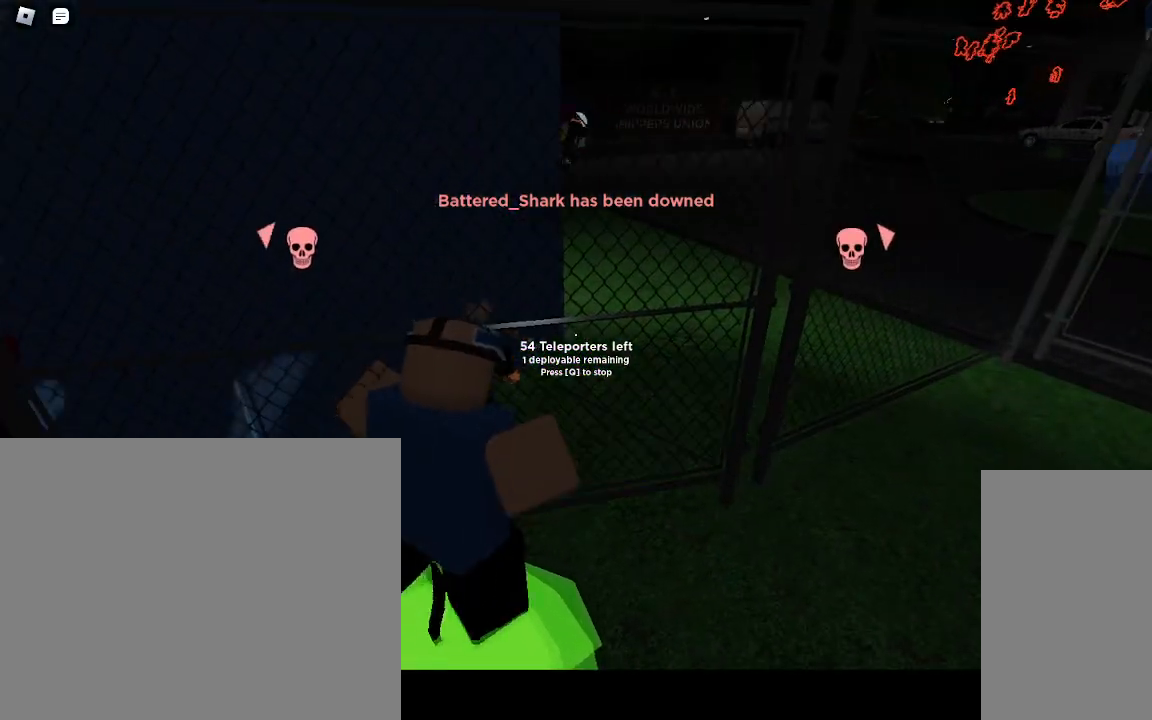
{"keys": ["a", "s"], "mouse": [], "events": [[133, "s", "down"], [233, "d", "up"], [317, "a", "down"]]}
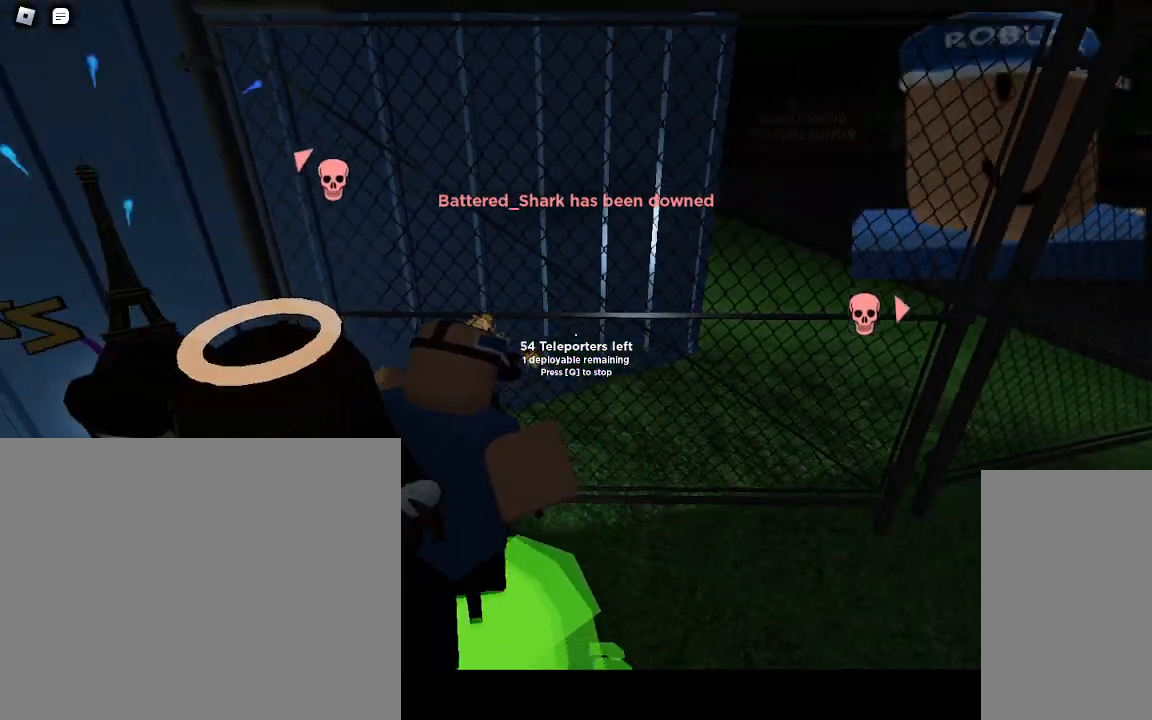
{"keys": [], "mouse": [], "events": [[50, "s", "up"], [317, "a", "up"]]}
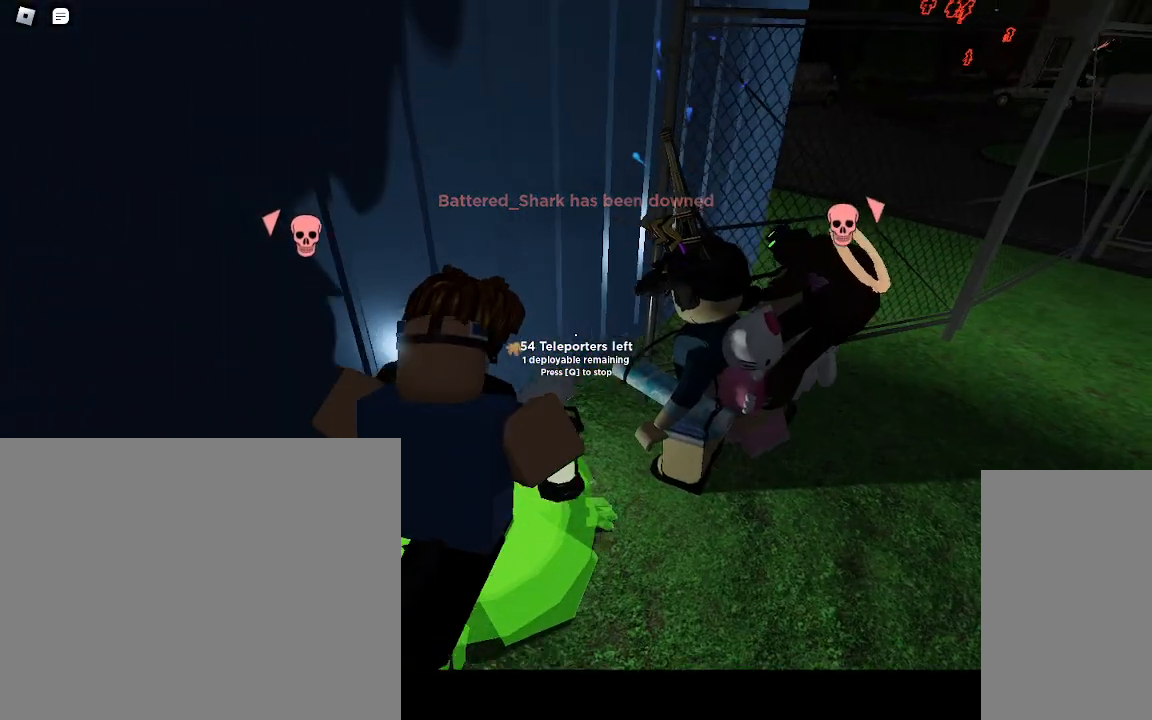
{"keys": ["a"], "mouse": [], "events": [[183, "s", "down"], [267, "s", "up"], [300, "a", "down"]]}
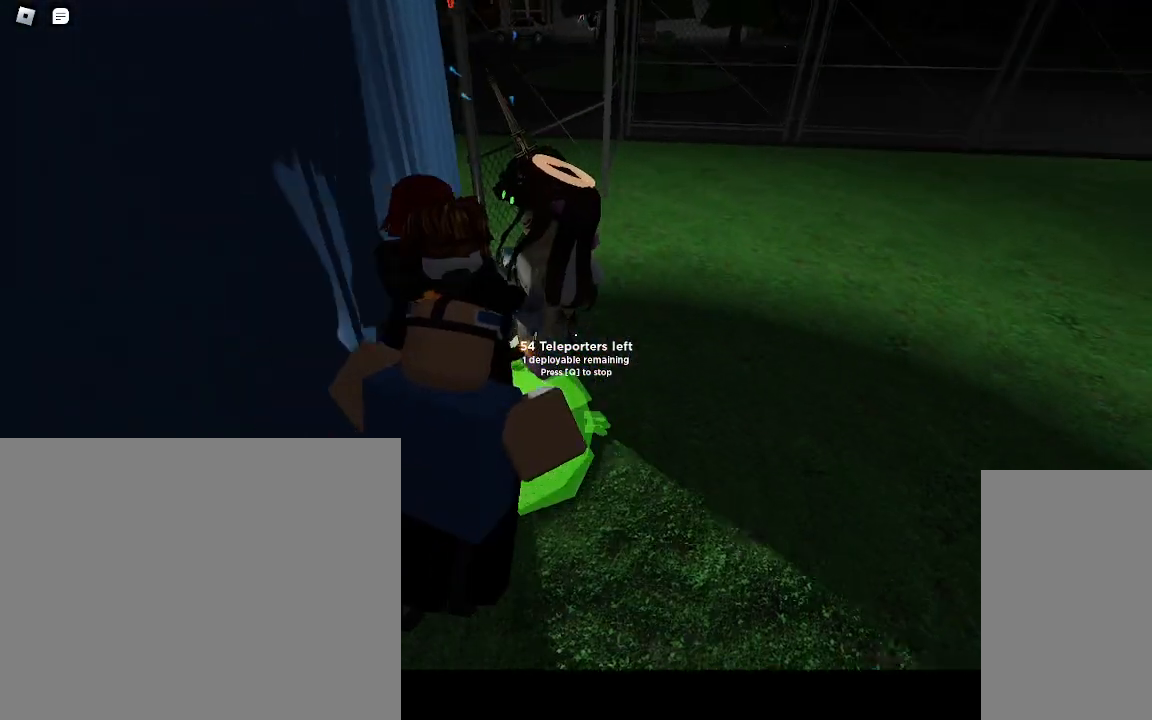
{"keys": ["a"], "mouse": [], "events": [[17, "w", "down"], [317, "w", "up"]]}
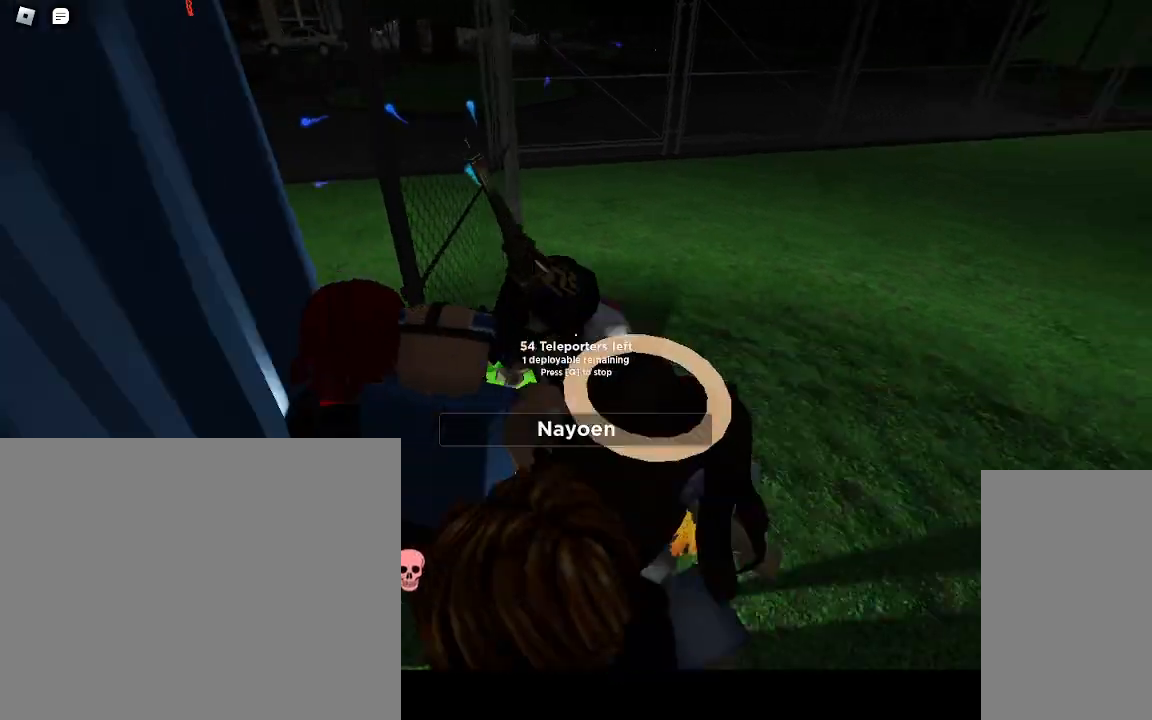
{"keys": ["a"], "mouse": [], "events": []}
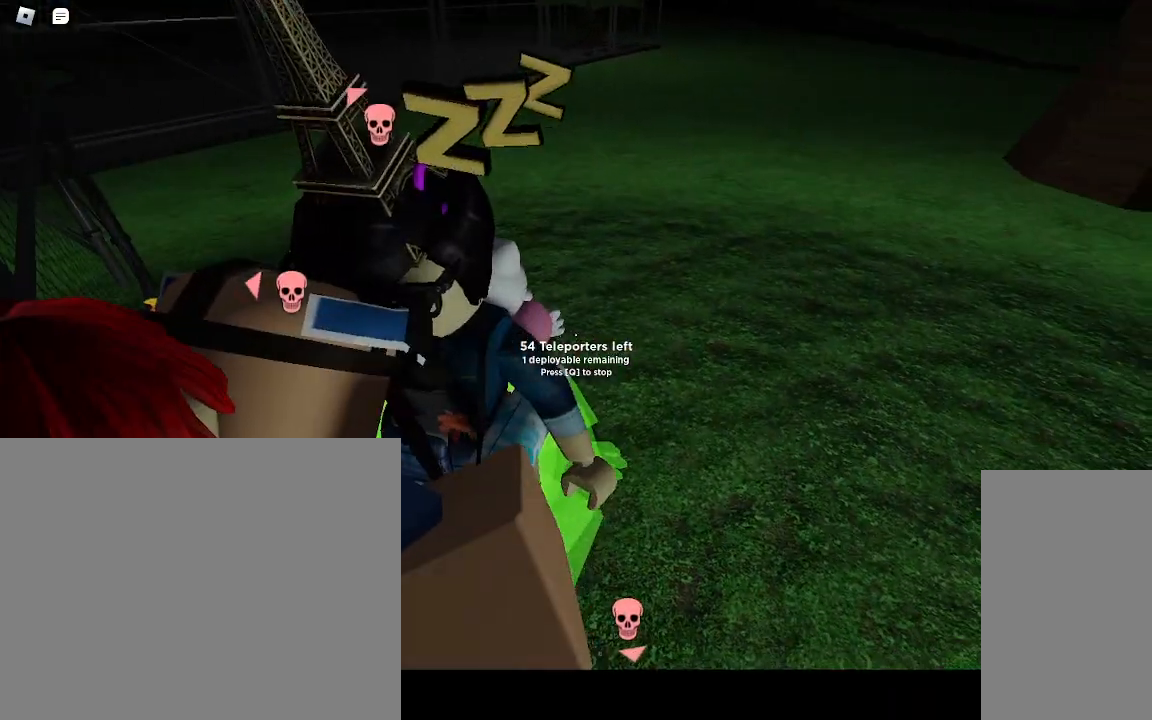
{"keys": ["a"], "mouse": [], "events": [[117, "s", "down"], [167, "s", "up"]]}
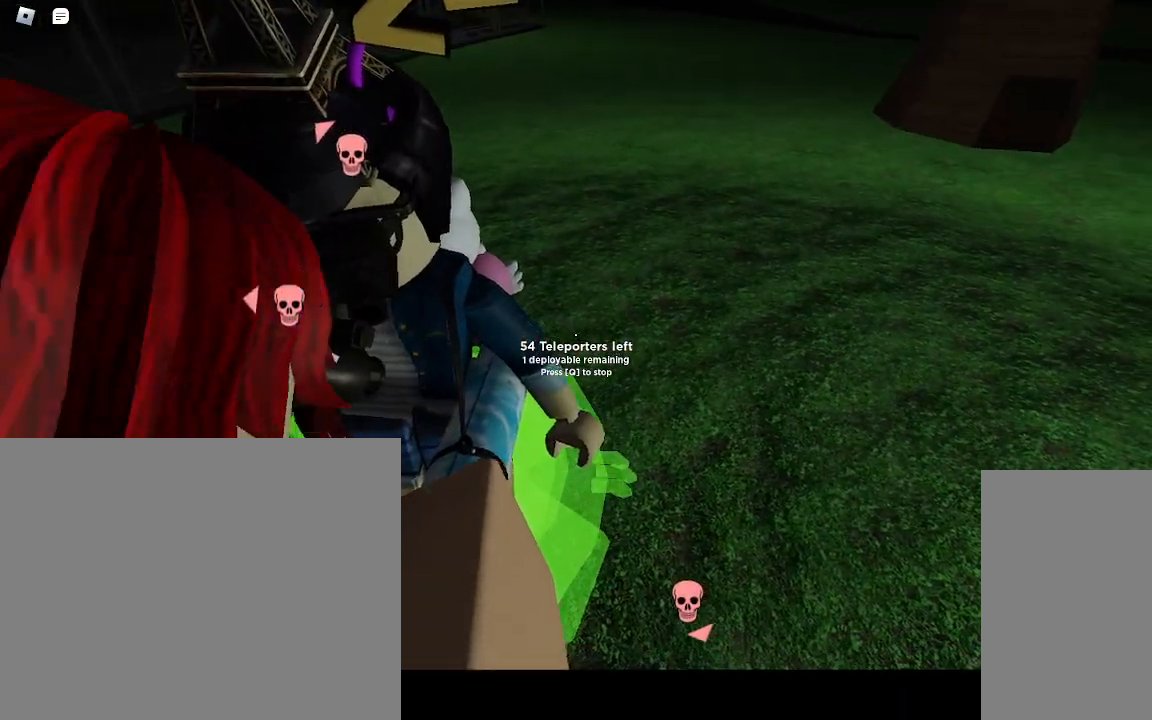
{"keys": ["a"], "mouse": [], "events": []}
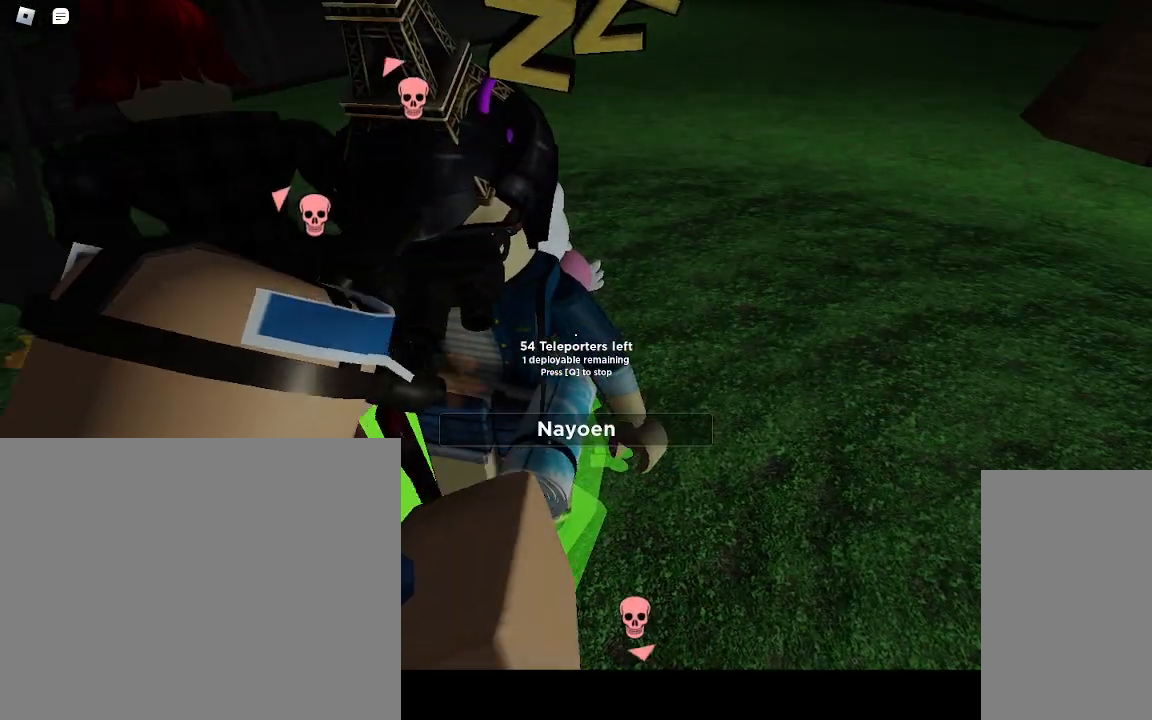
{"keys": ["a"], "mouse": [], "events": []}
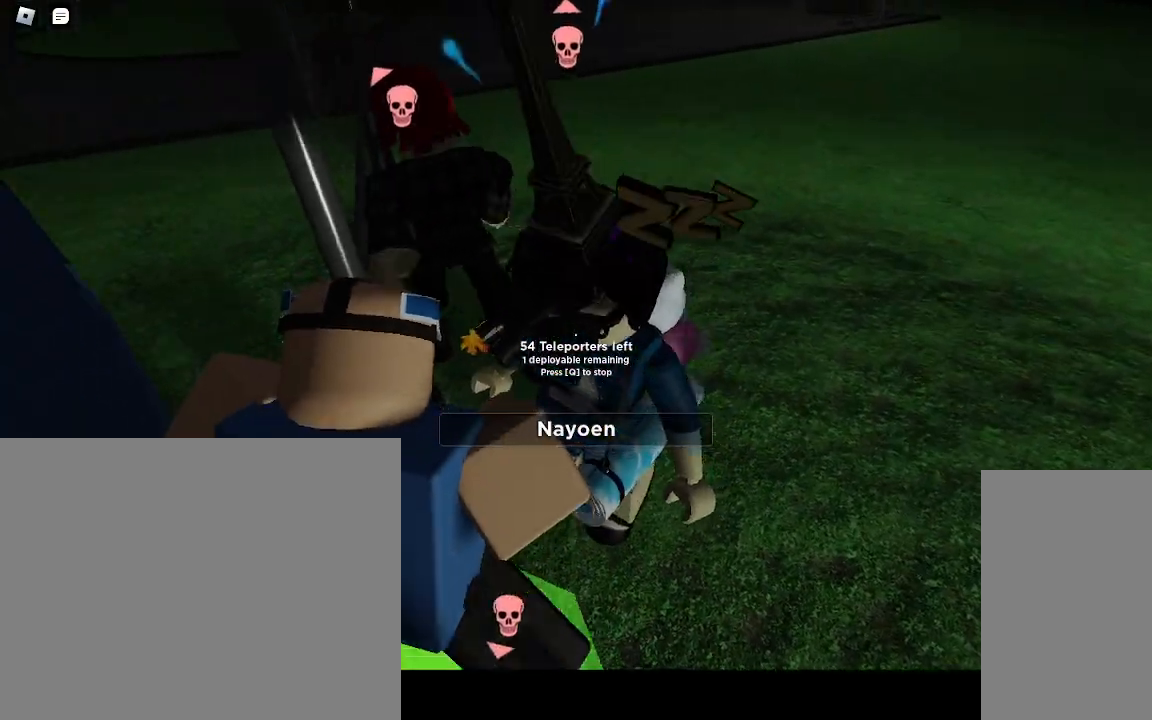
{"keys": ["a"], "mouse": [], "events": []}
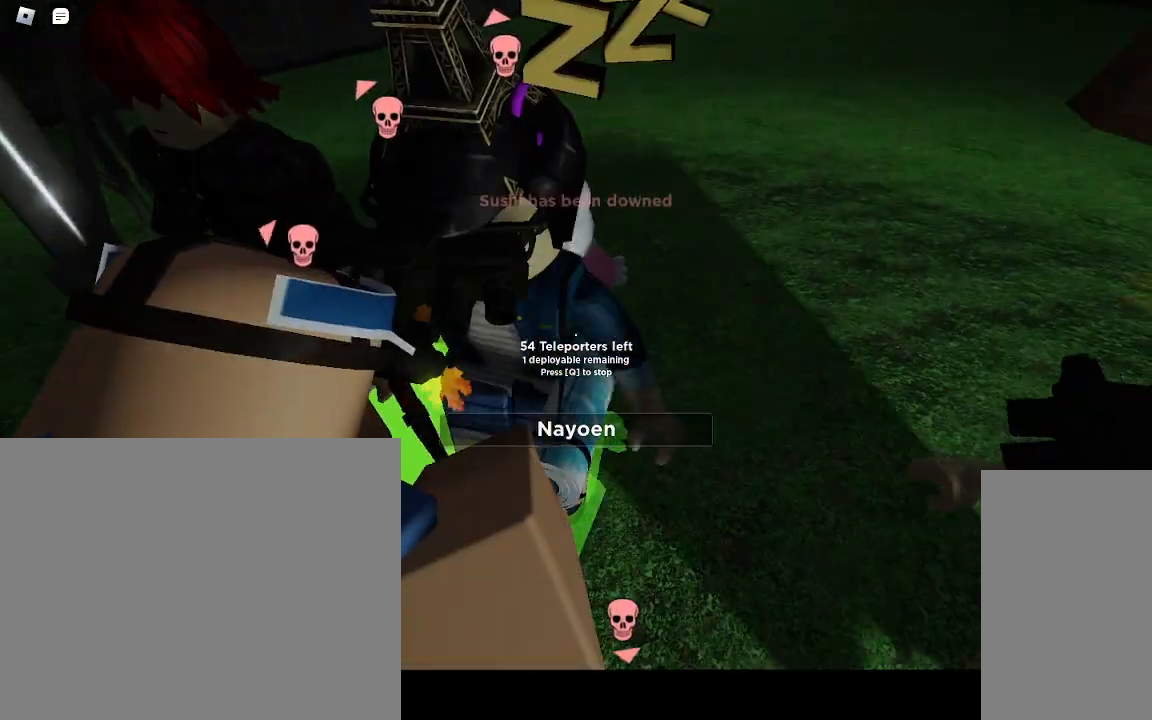
{"keys": ["a", "ctrl", "space"], "mouse": [], "events": [[250, "space", "down"], [317, "ctrl", "down"]]}
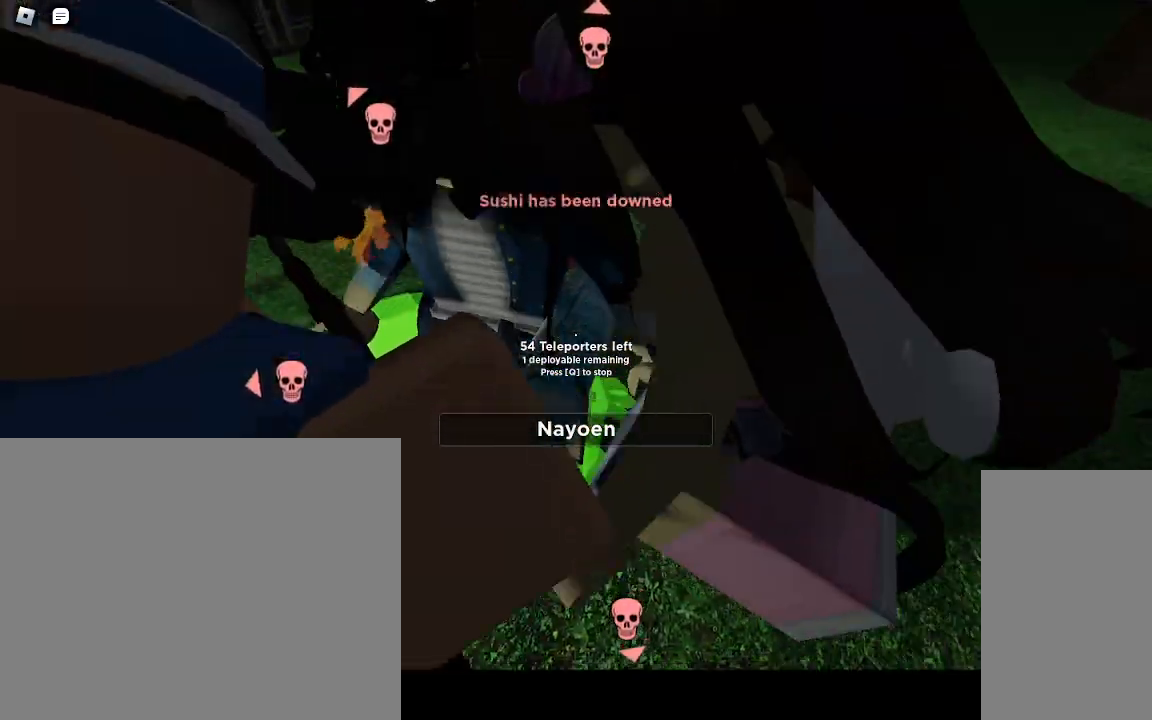
{"keys": ["a", "ctrl", "s"], "mouse": [], "events": [[450, "space", "up"], [483, "s", "down"]]}
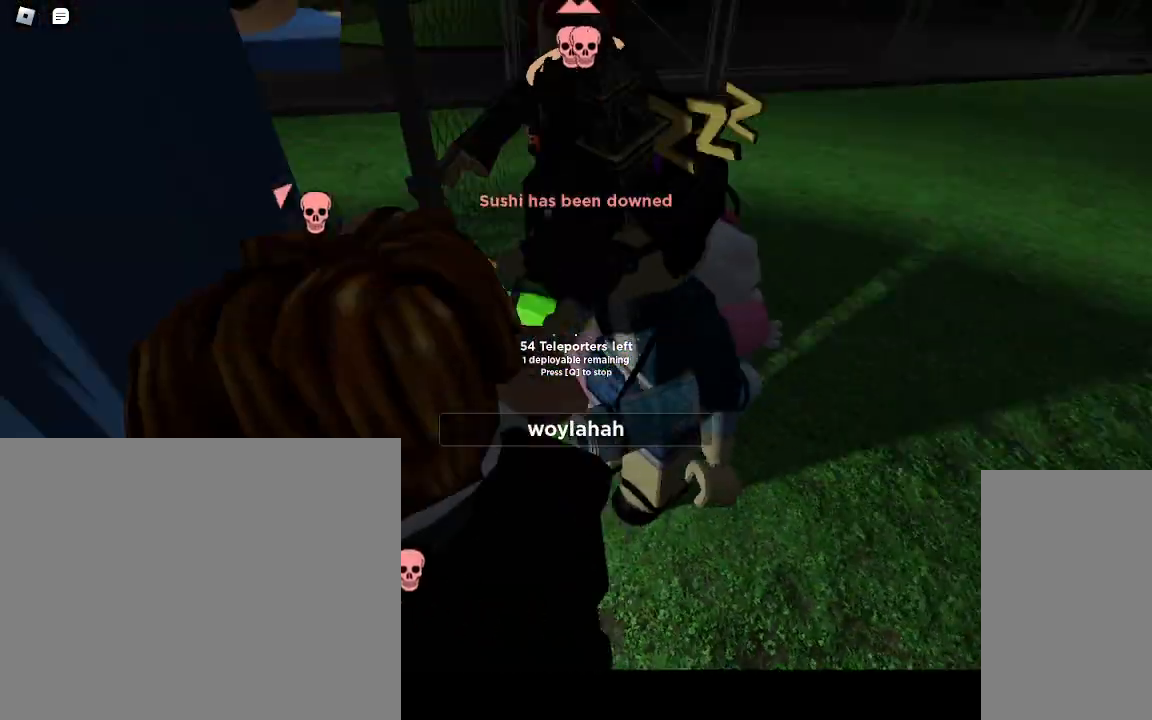
{"keys": ["s"], "mouse": [], "events": [[50, "ctrl", "up"], [117, "a", "up"]]}
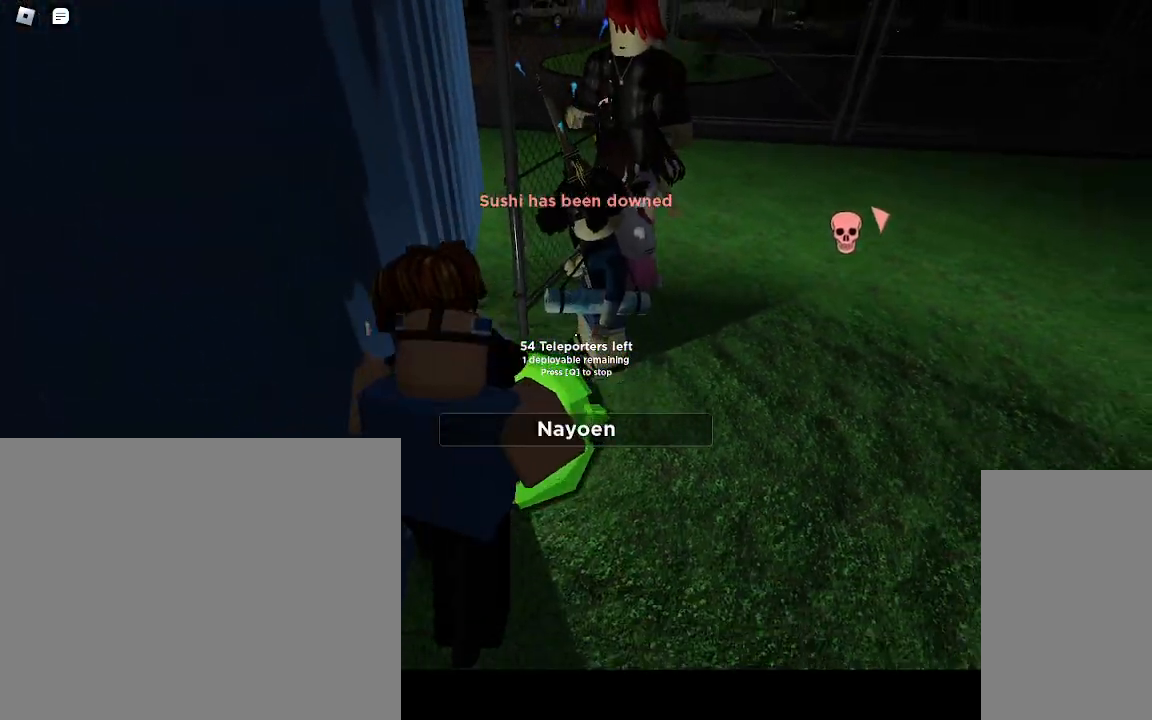
{"keys": ["s"], "mouse": [], "events": []}
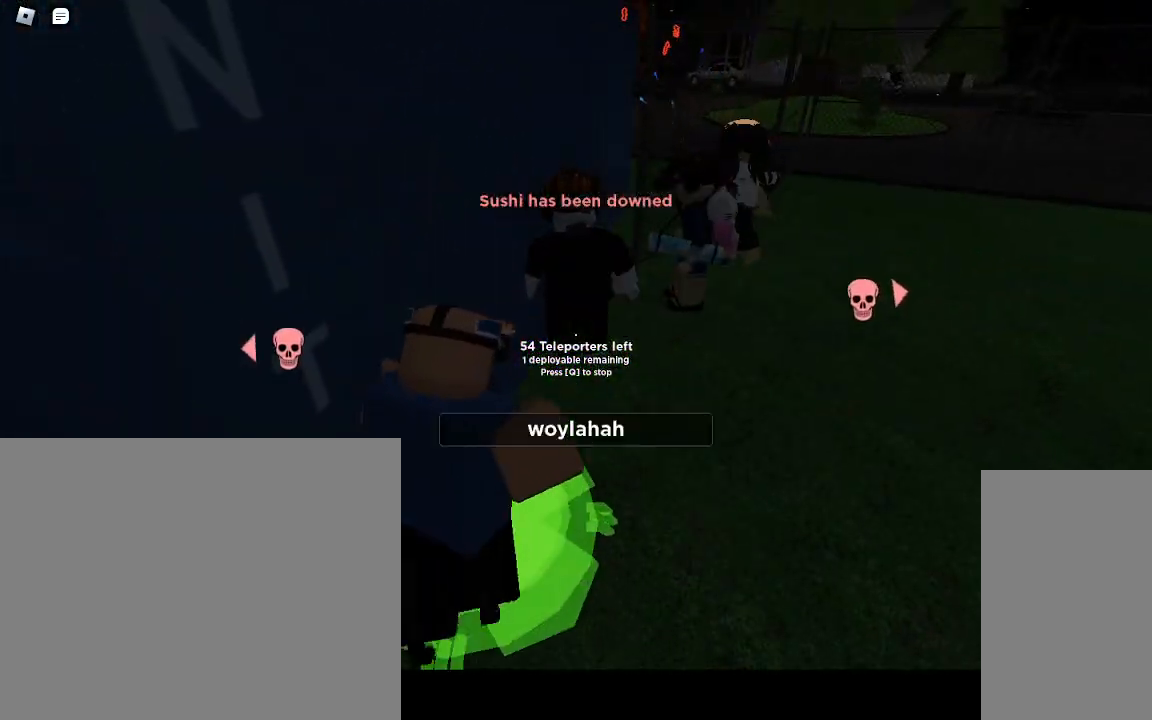
{"keys": ["d"], "mouse": [], "events": [[350, "s", "up"], [367, "d", "down"]]}